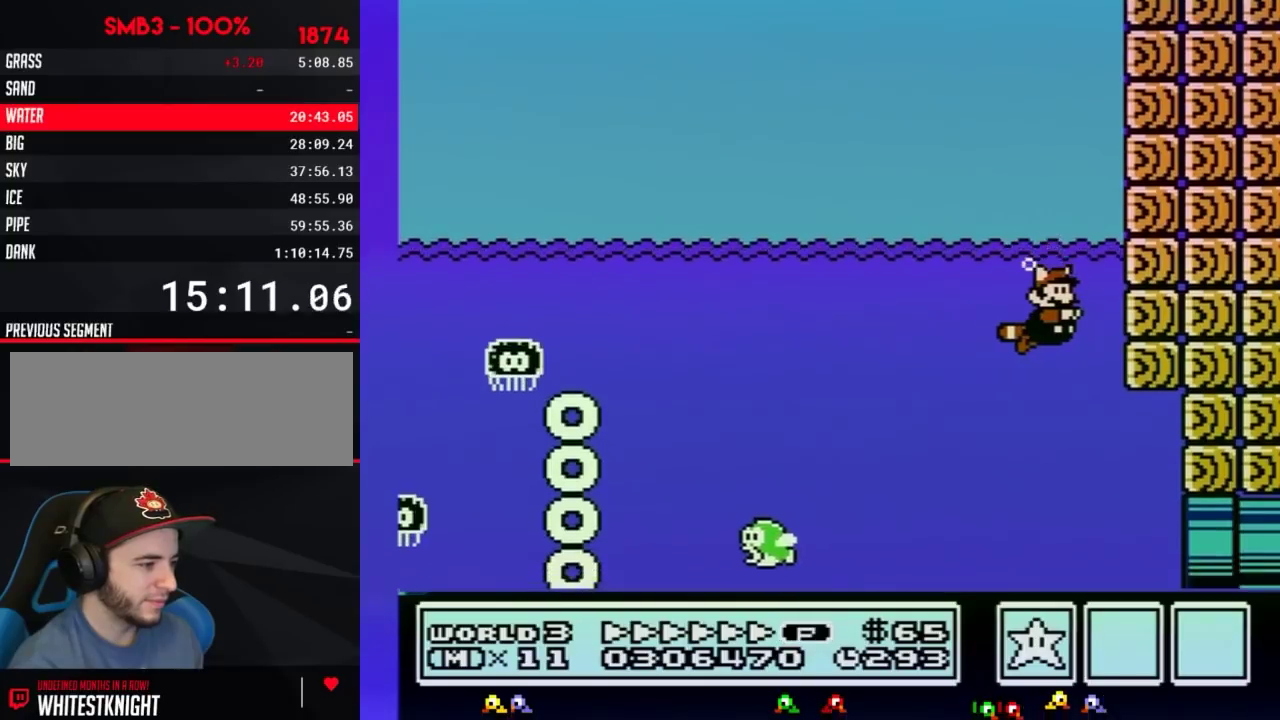
Gameplay with a controller (Nintendo layout); each line is a JSON object with the inputs held at the frame after it. "events" lists button and stick changes between this image and that frame as [ms after this image, input, new state], when the widget could be followed in between. Not read: L3 R3.
{"buttons": ["B", "DPAD_RIGHT"]}
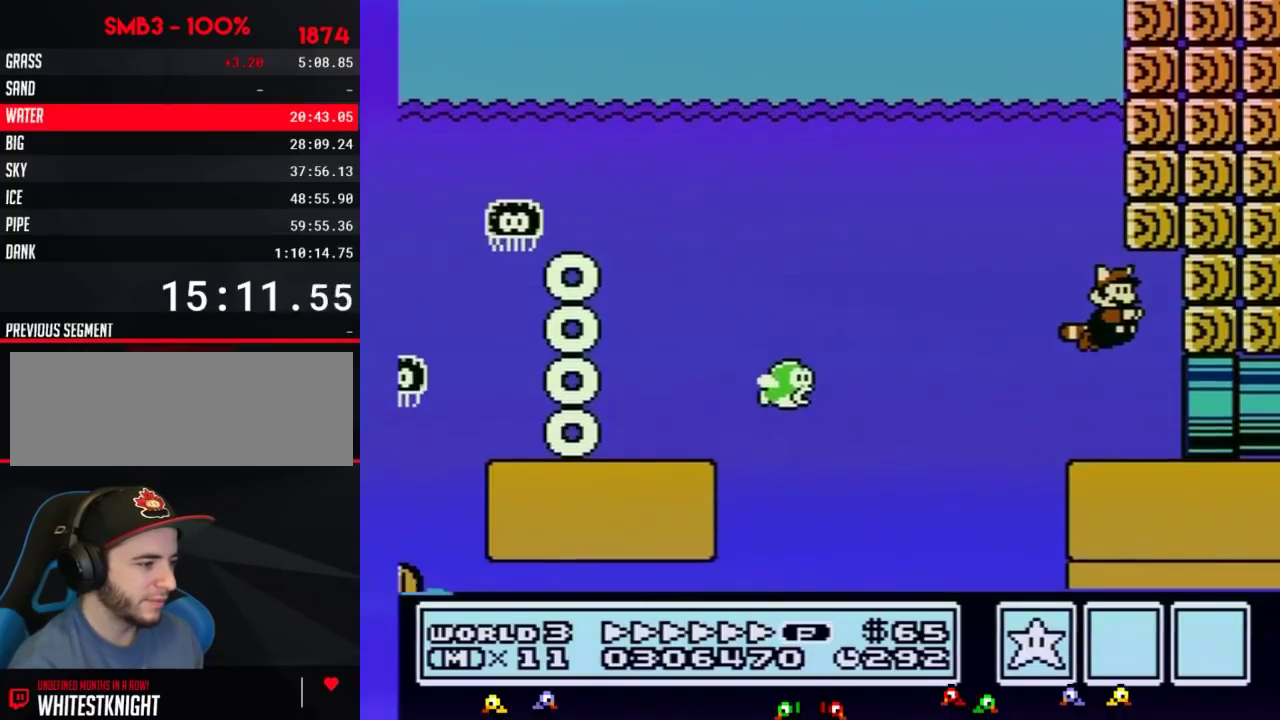
{"buttons": ["DPAD_RIGHT"], "events": [[467, "B", "up"]]}
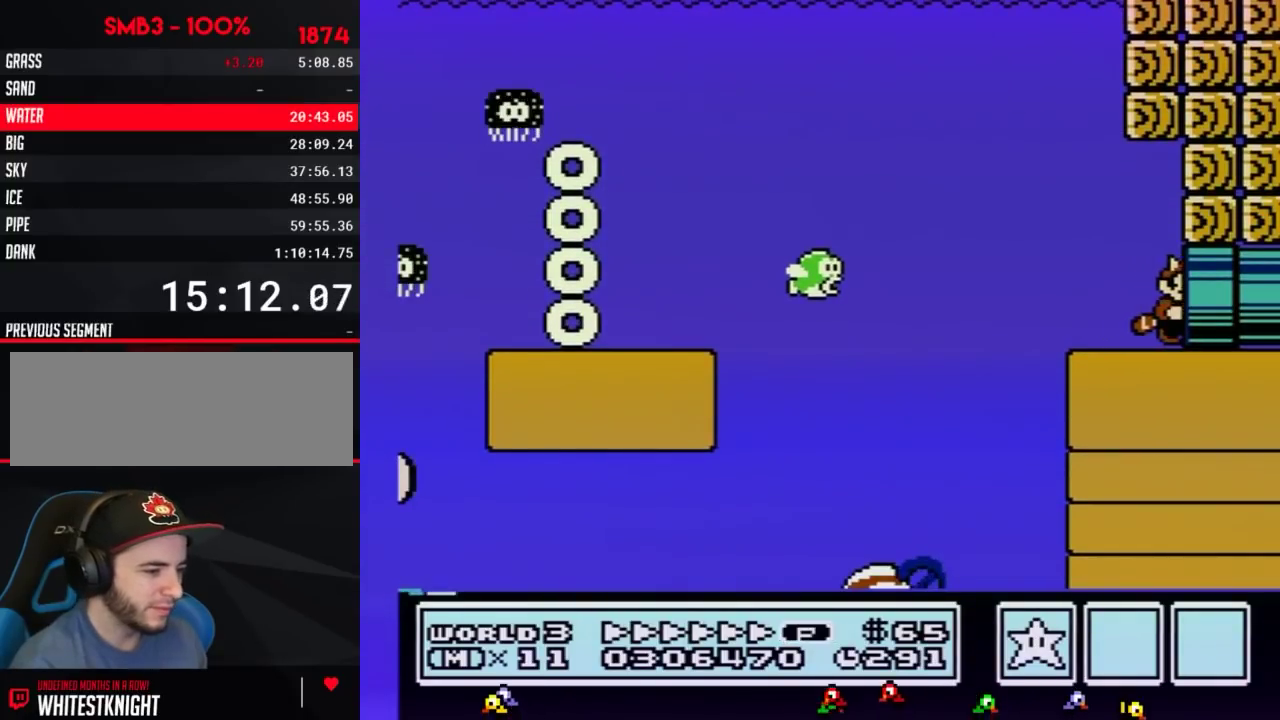
{"buttons": [], "events": [[67, "DPAD_RIGHT", "up"]]}
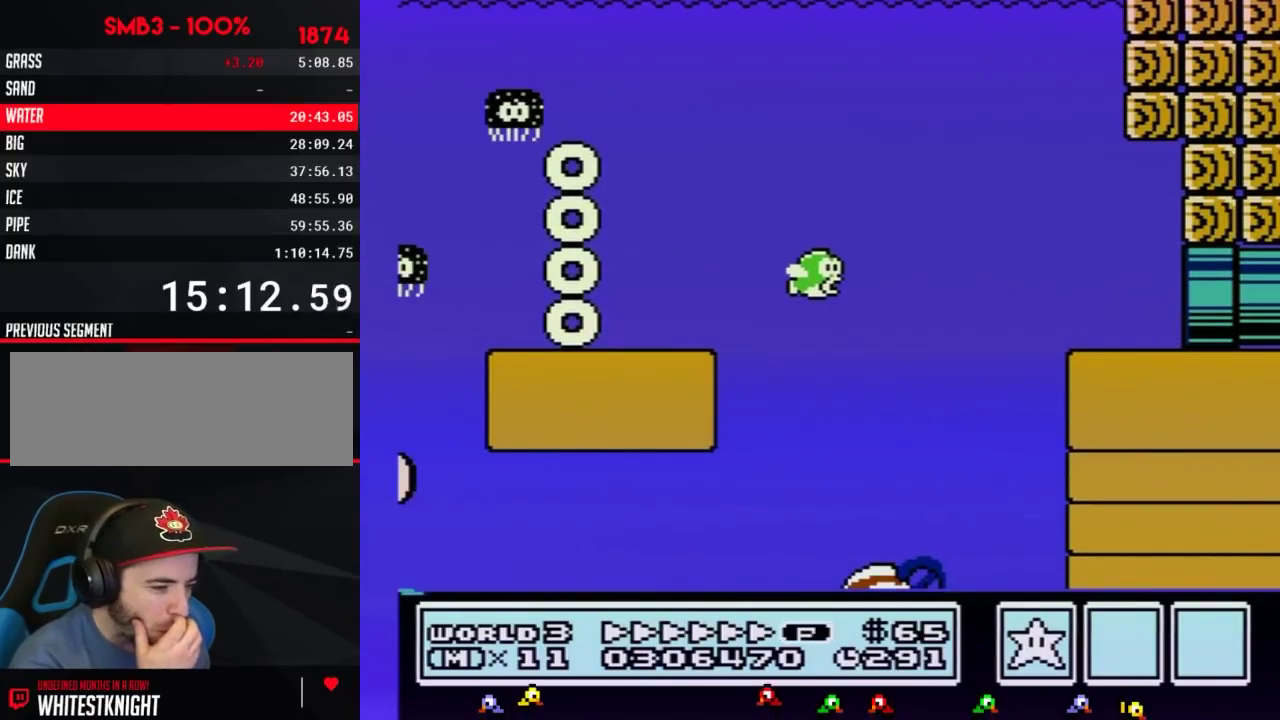
{"buttons": []}
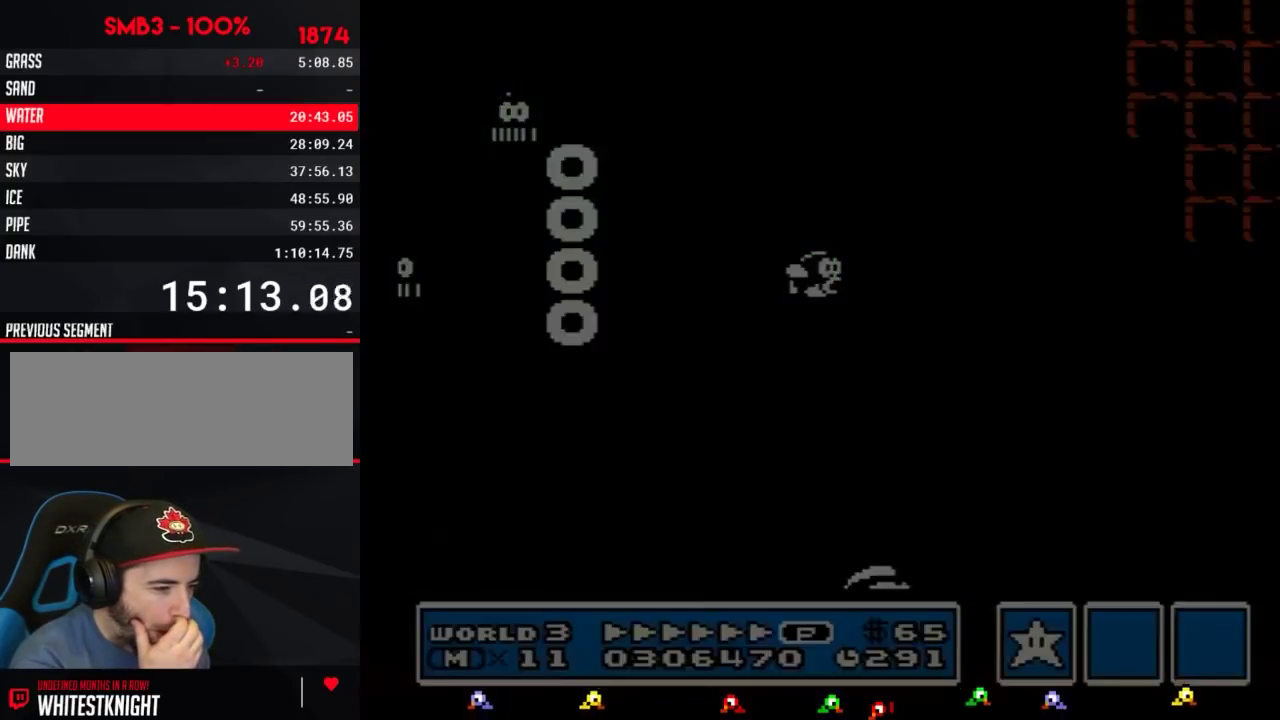
{"buttons": ["B", "DPAD_RIGHT"], "events": [[401, "DPAD_RIGHT", "down"], [501, "B", "down"]]}
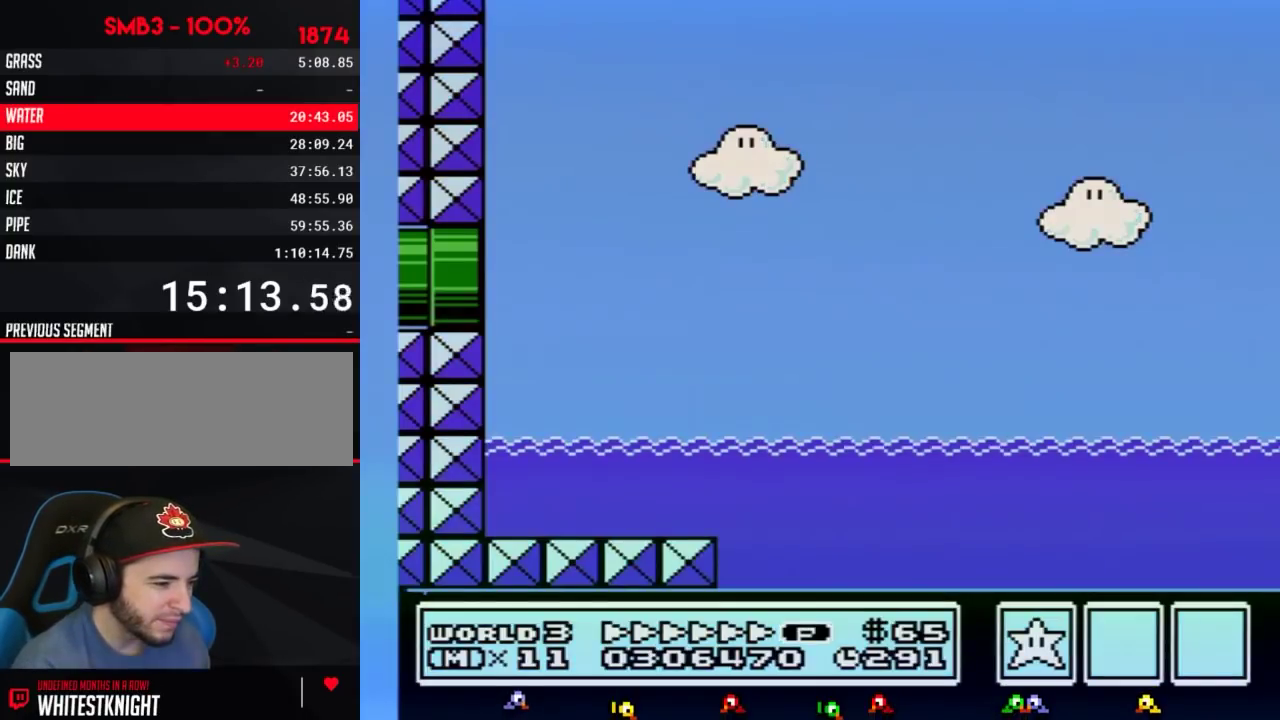
{"buttons": ["B", "DPAD_RIGHT"]}
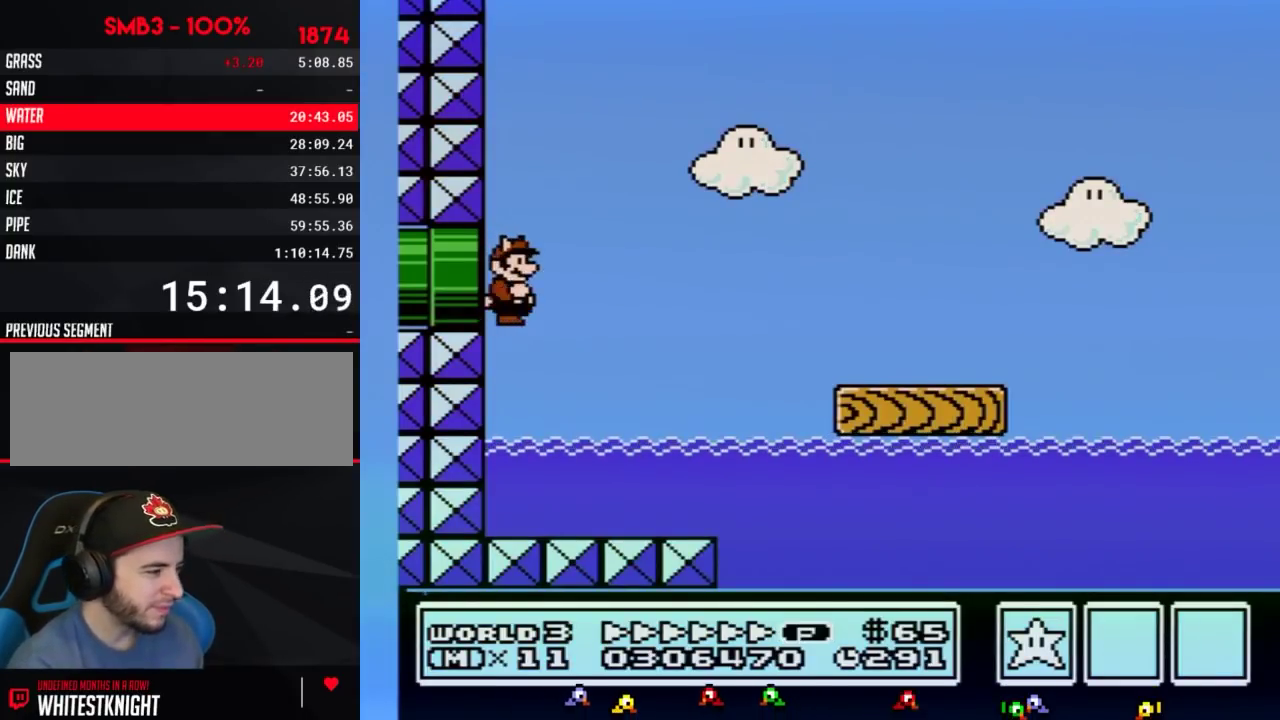
{"buttons": ["A", "B", "DPAD_RIGHT"], "events": [[417, "A", "down"]]}
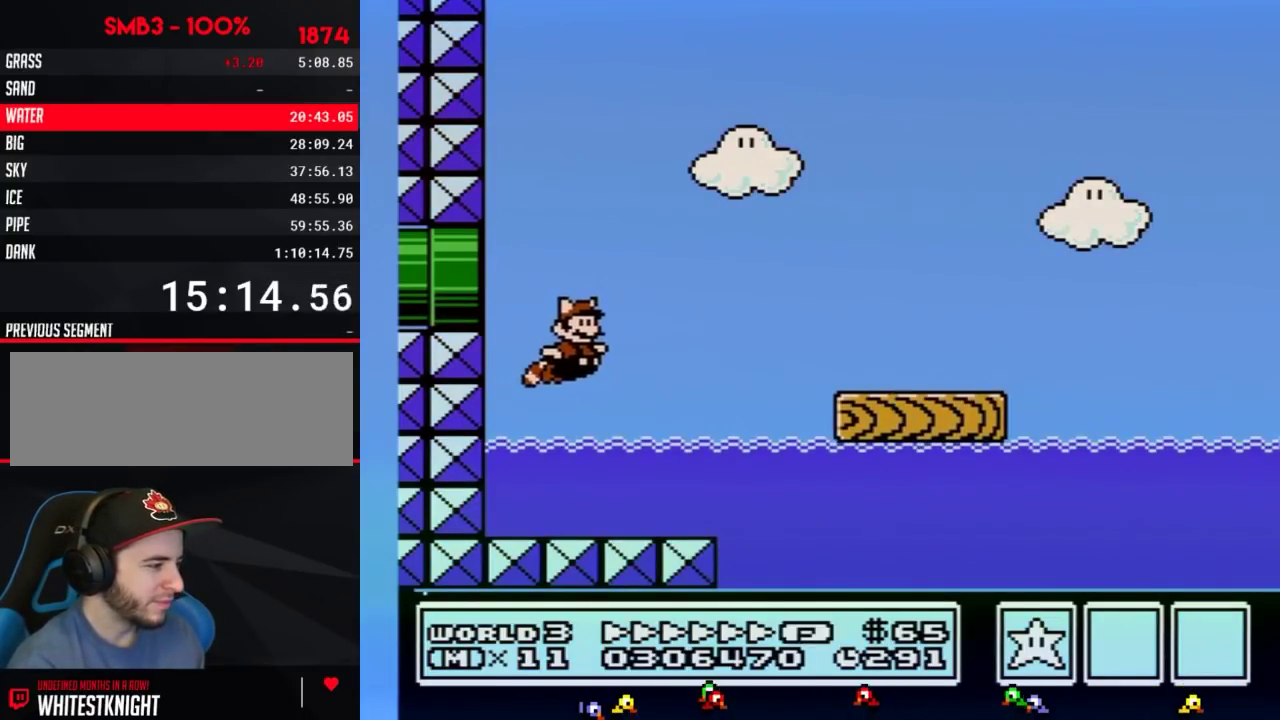
{"buttons": ["B", "DPAD_RIGHT"], "events": [[83, "A", "up"], [333, "A", "down"], [417, "A", "up"]]}
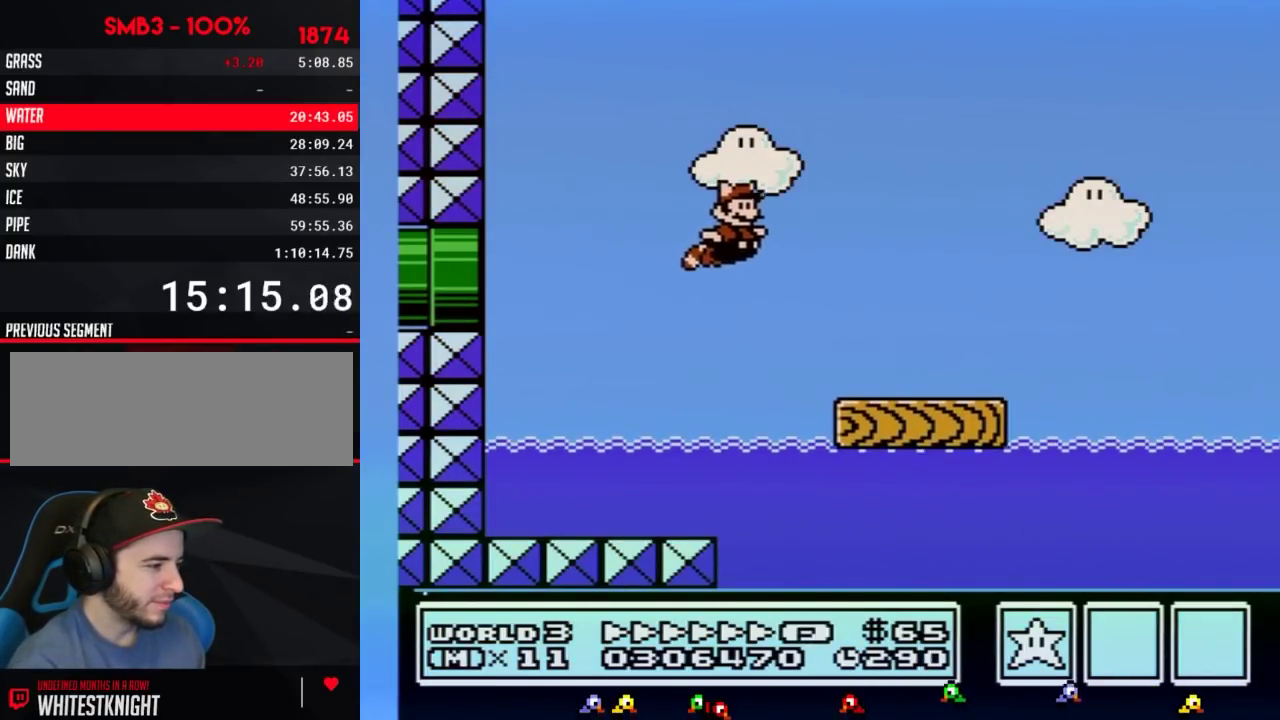
{"buttons": ["B", "DPAD_RIGHT"]}
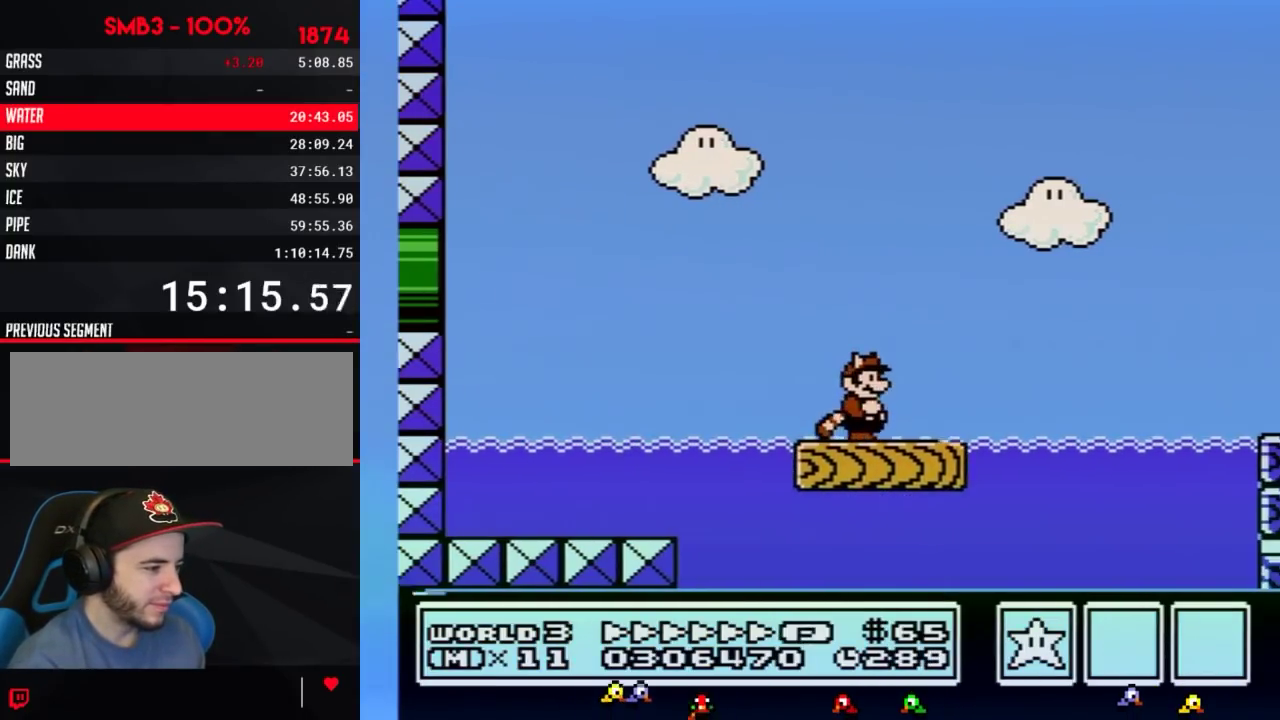
{"buttons": ["A", "B", "DPAD_RIGHT"], "events": [[450, "A", "down"]]}
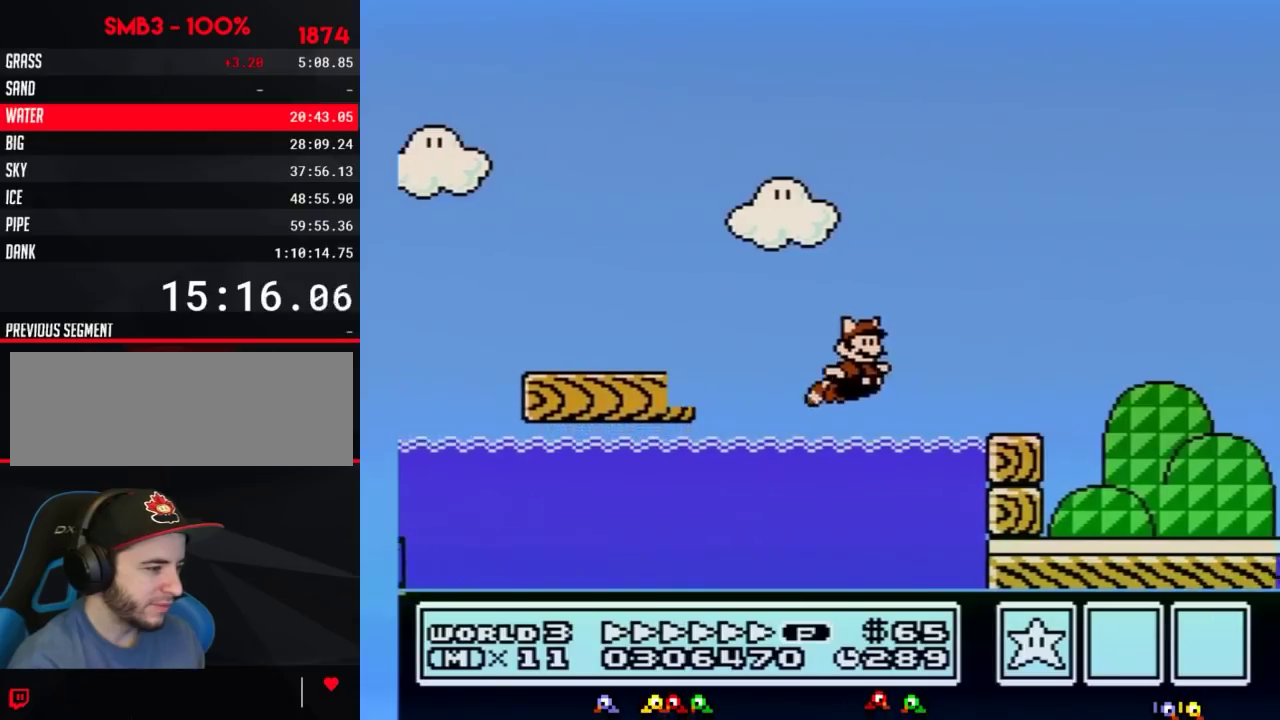
{"buttons": ["B", "DPAD_RIGHT"], "events": [[134, "A", "up"]]}
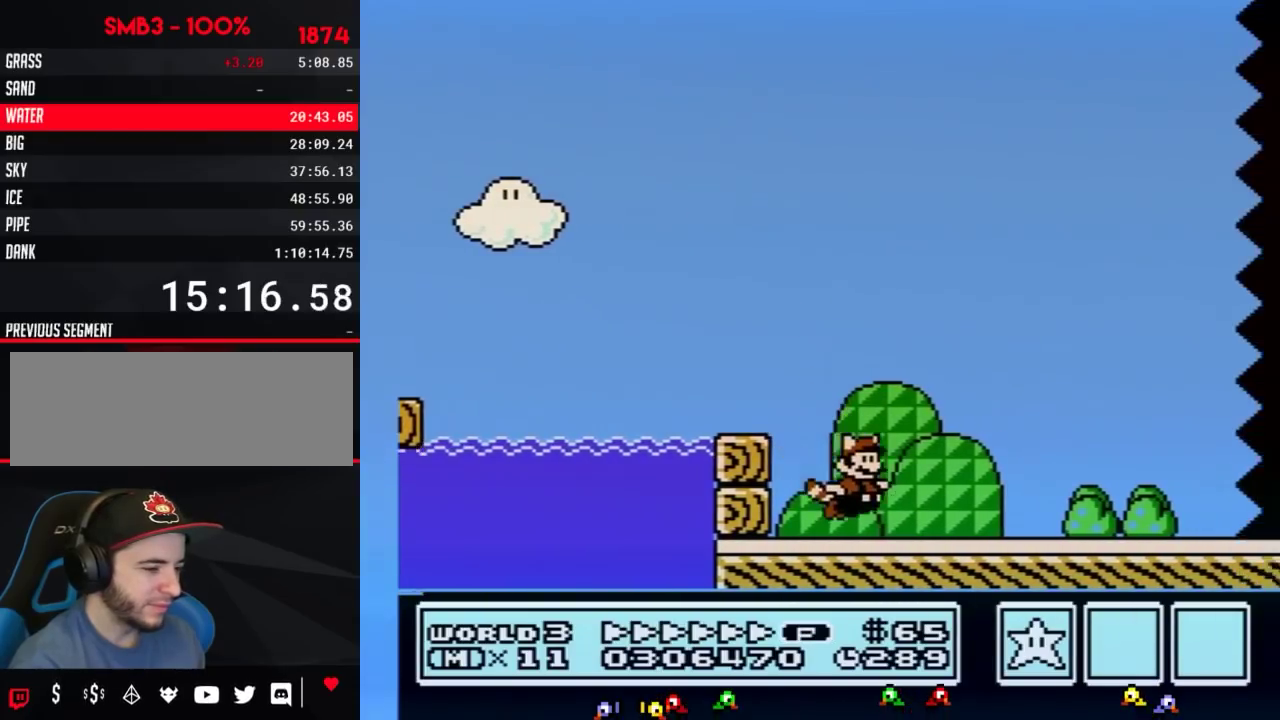
{"buttons": ["B", "DPAD_RIGHT"]}
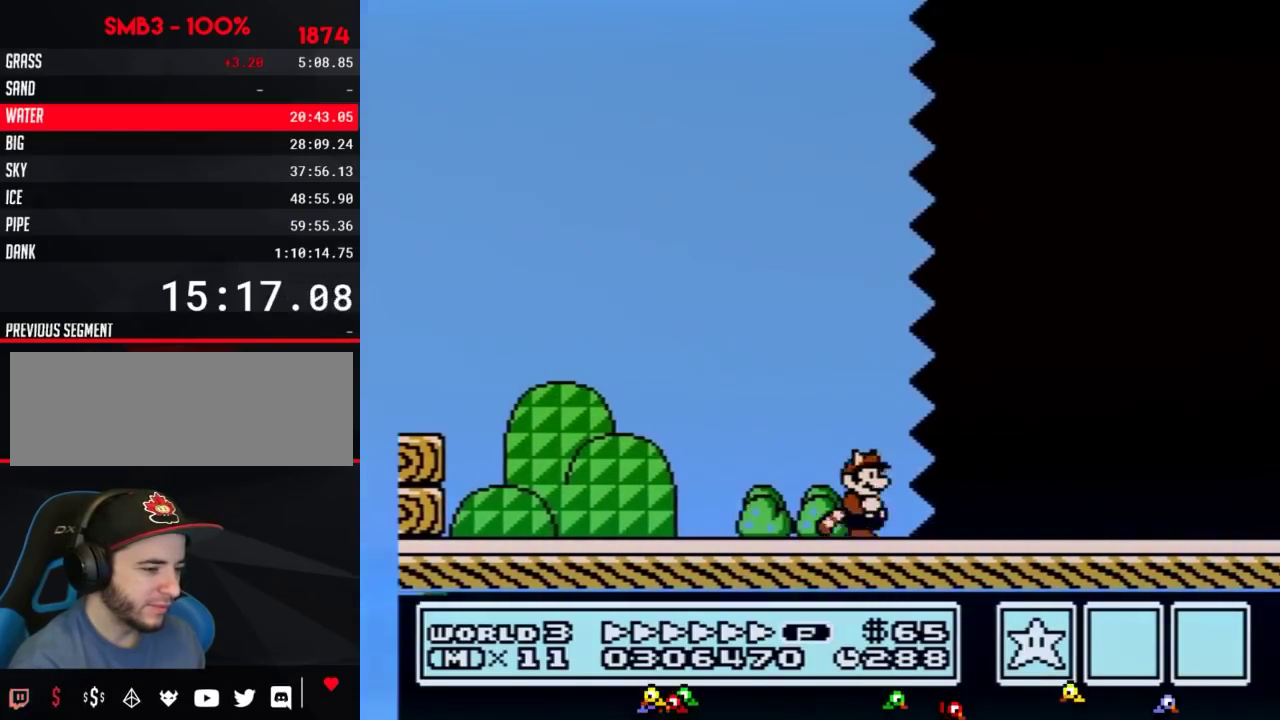
{"buttons": ["B", "DPAD_RIGHT"]}
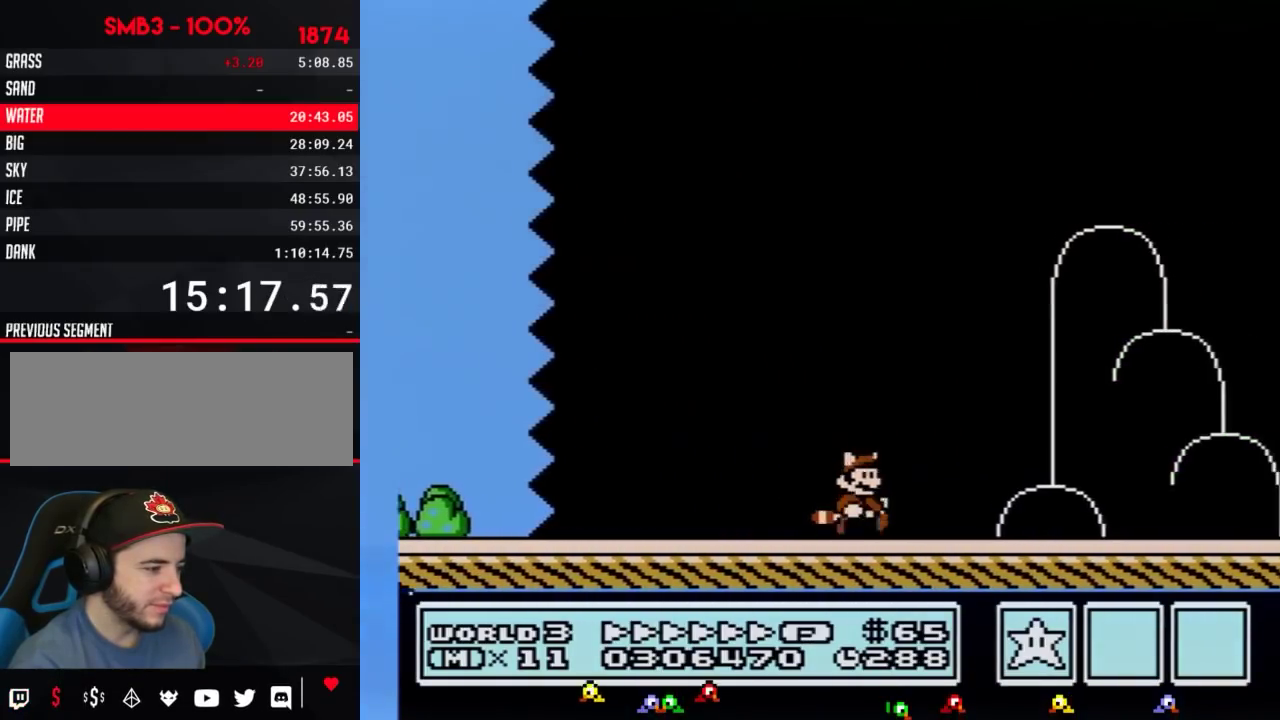
{"buttons": ["B", "DPAD_RIGHT"]}
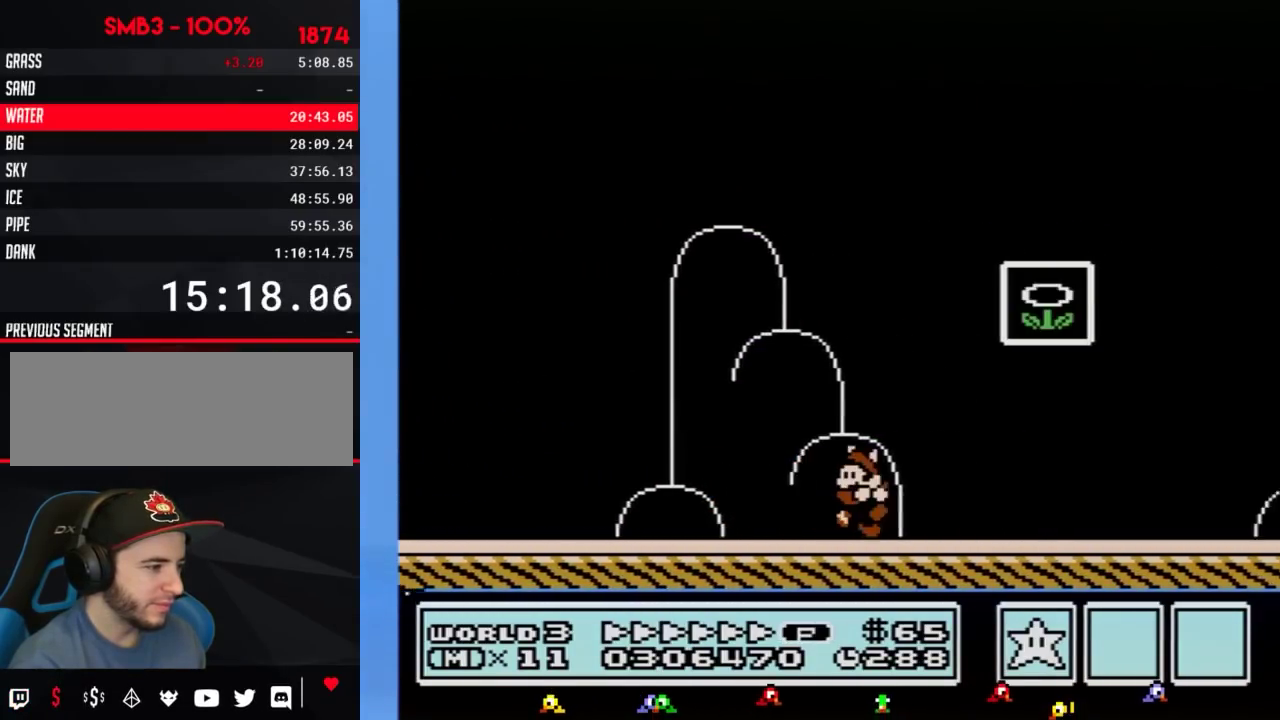
{"buttons": ["A", "B", "DPAD_RIGHT"], "events": [[67, "DPAD_RIGHT", "up"], [100, "DPAD_LEFT", "down"], [234, "A", "down"], [267, "DPAD_LEFT", "up"], [267, "DPAD_UP", "down"], [301, "DPAD_RIGHT", "down"], [301, "DPAD_UP", "up"]]}
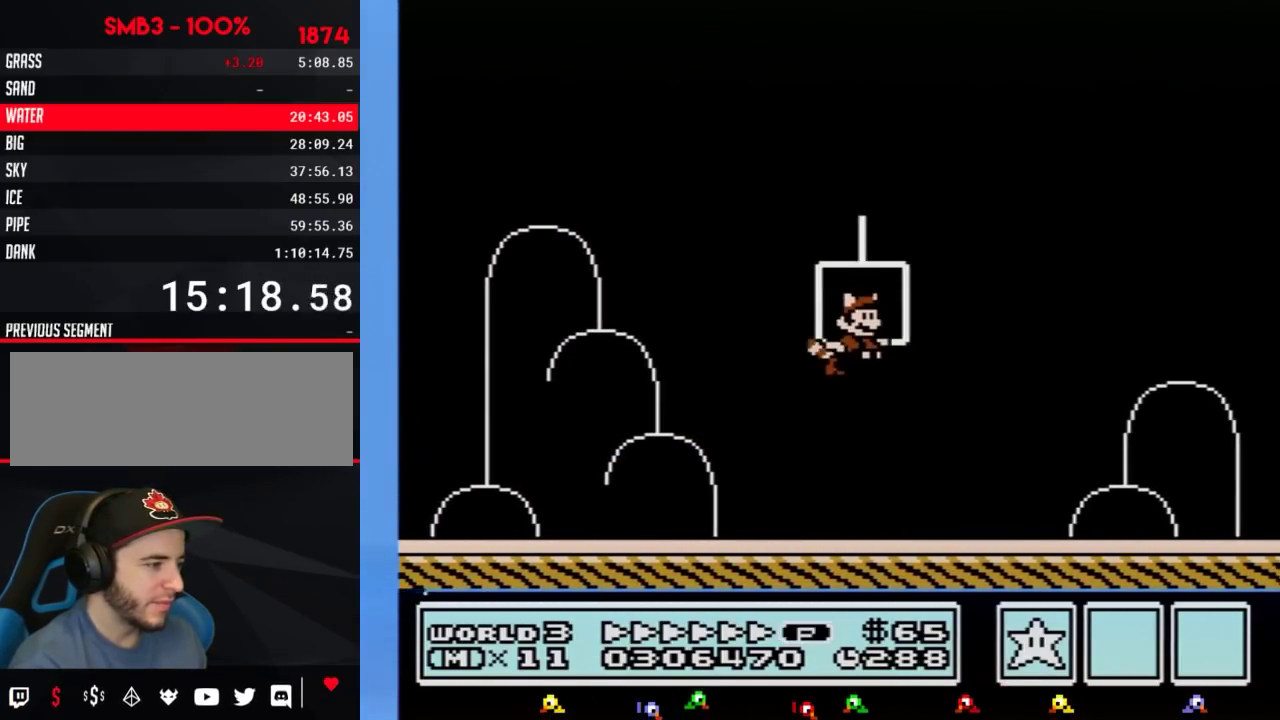
{"buttons": [], "events": [[16, "DPAD_RIGHT", "up"], [83, "A", "up"], [83, "B", "up"]]}
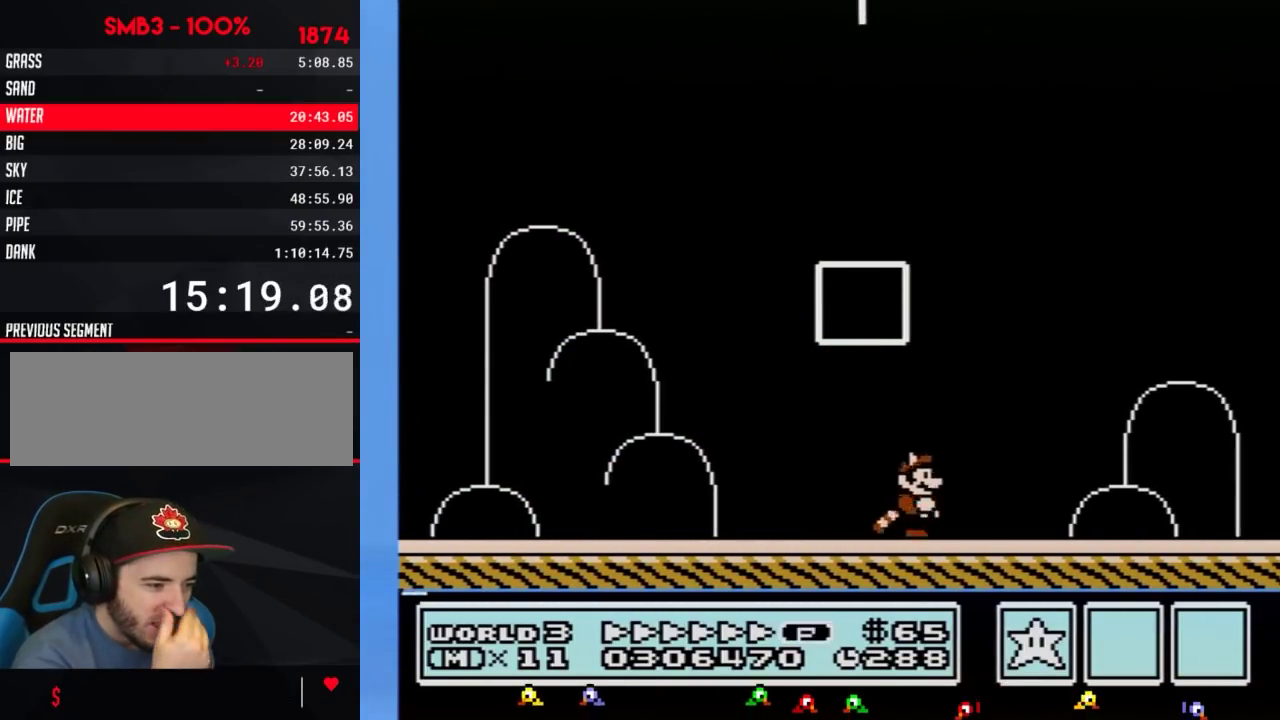
{"buttons": []}
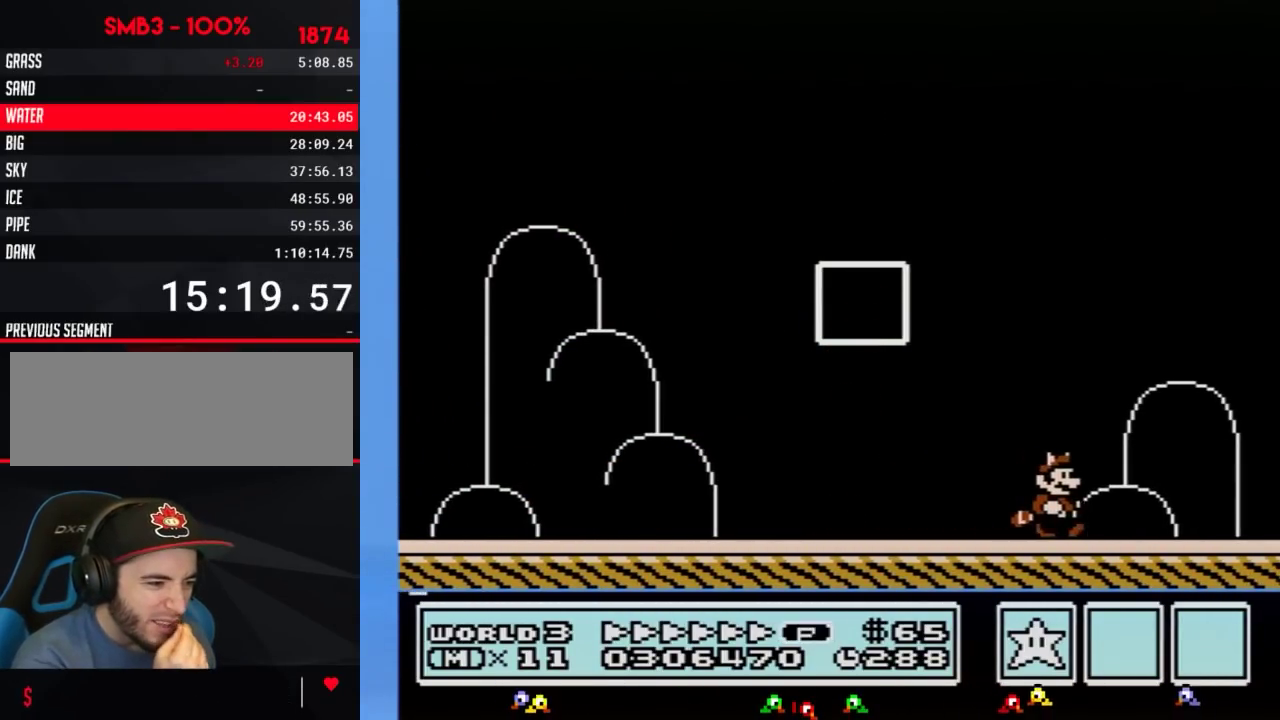
{"buttons": []}
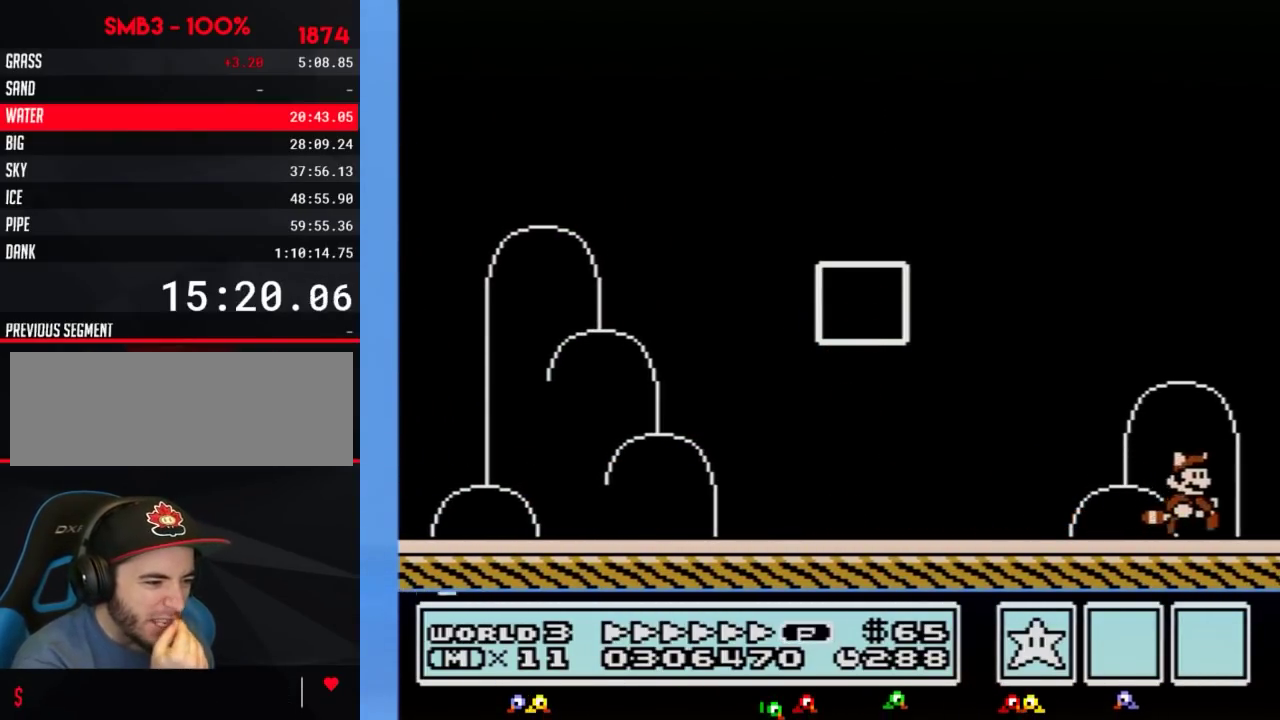
{"buttons": []}
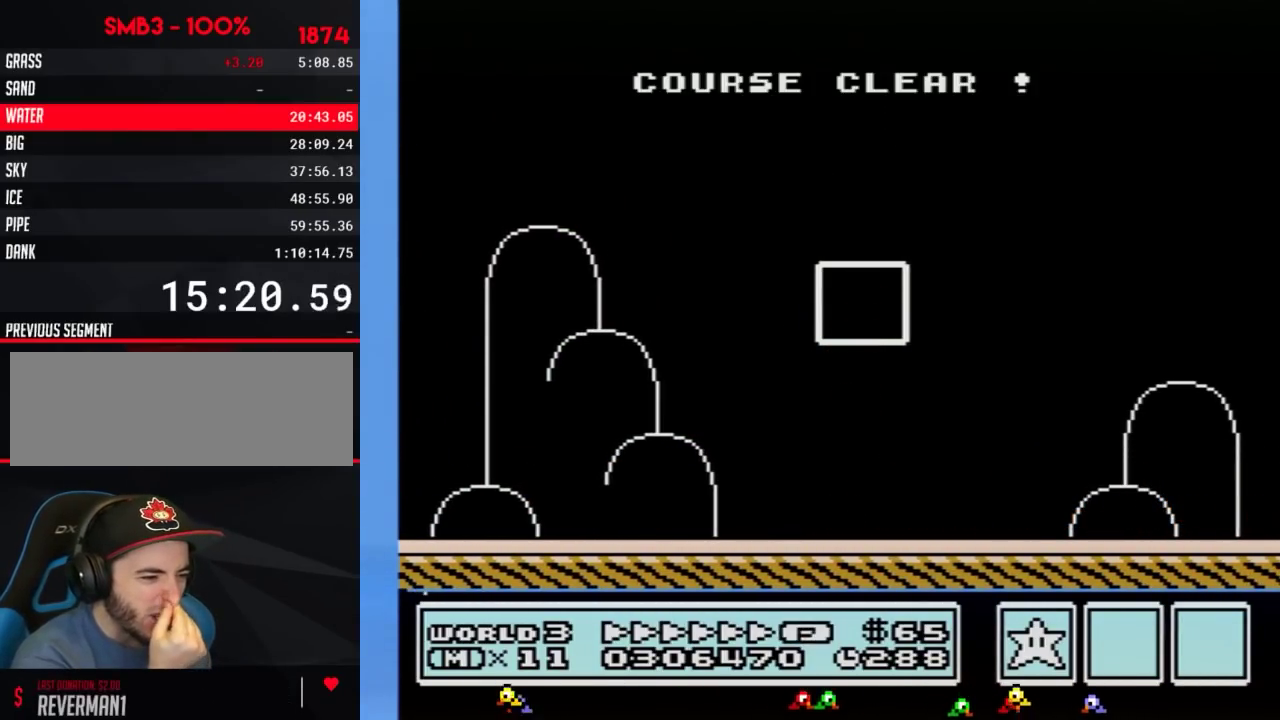
{"buttons": []}
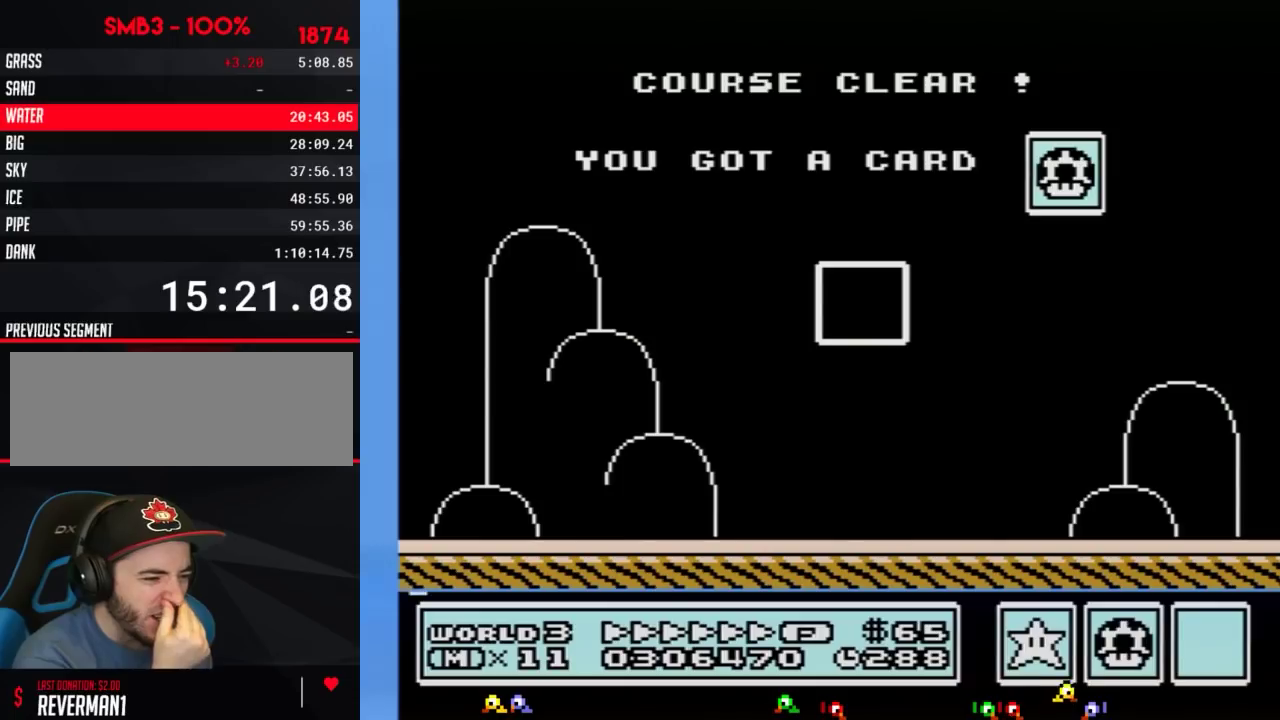
{"buttons": []}
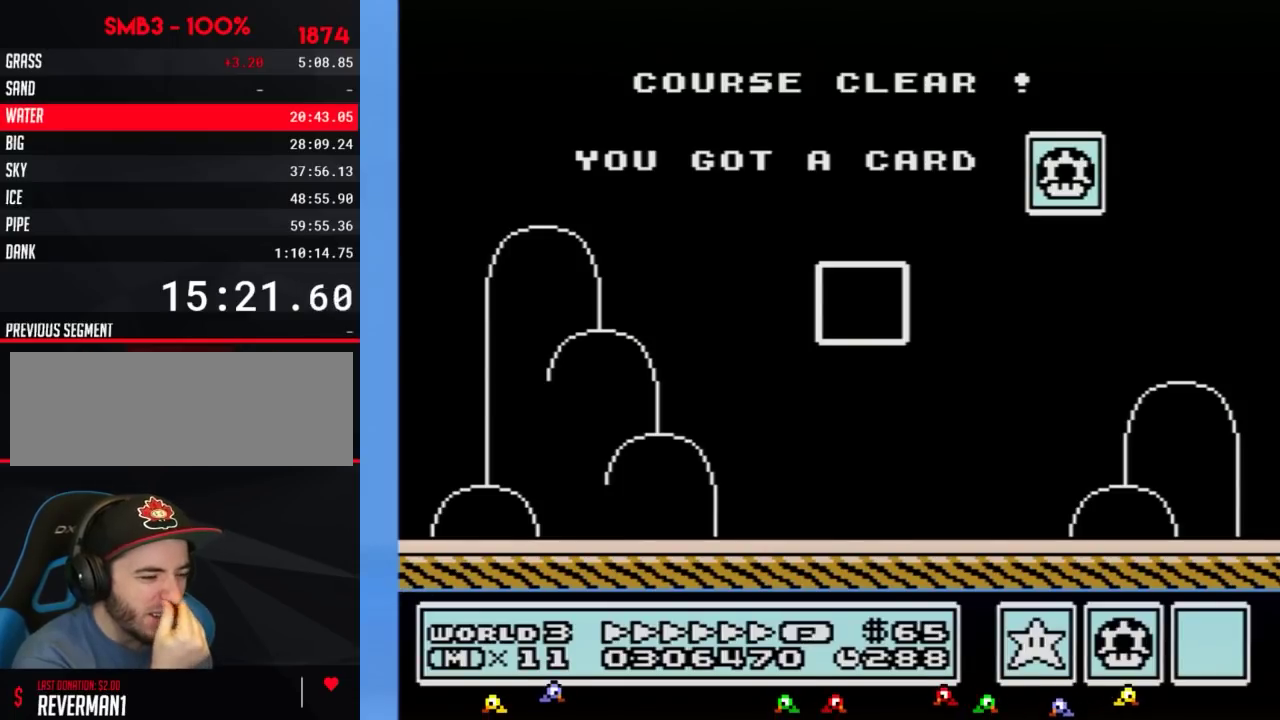
{"buttons": []}
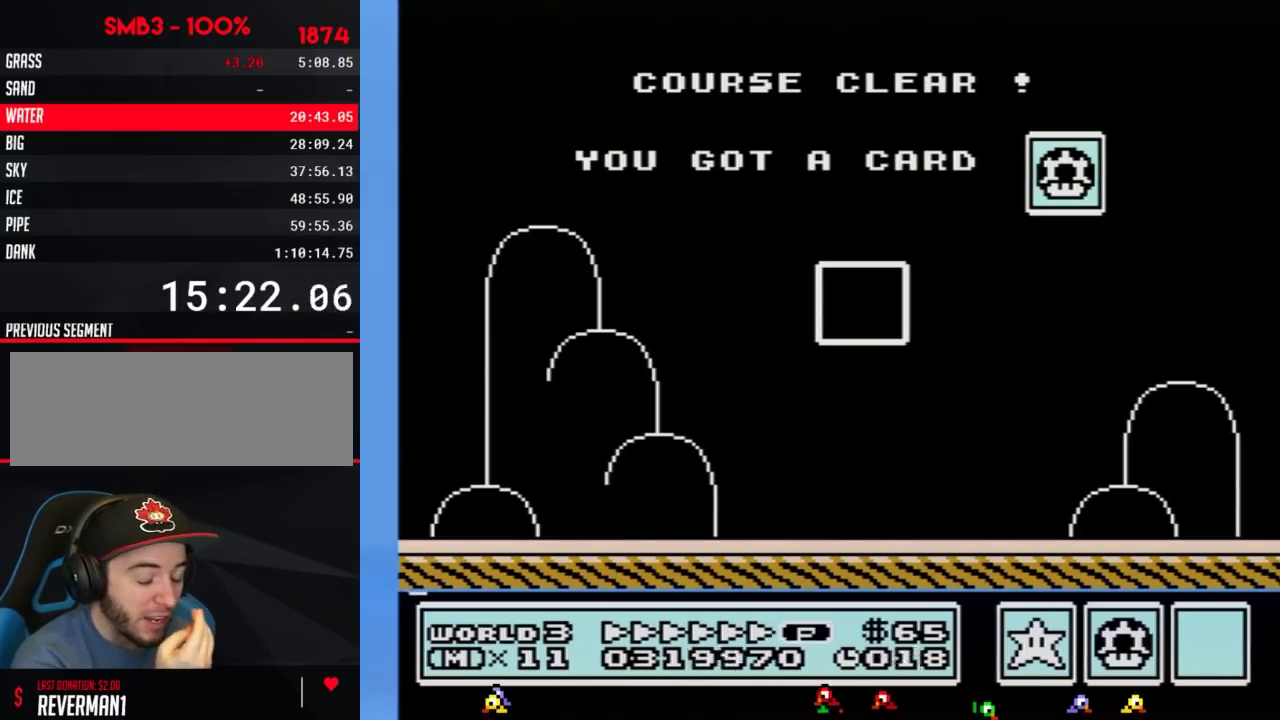
{"buttons": []}
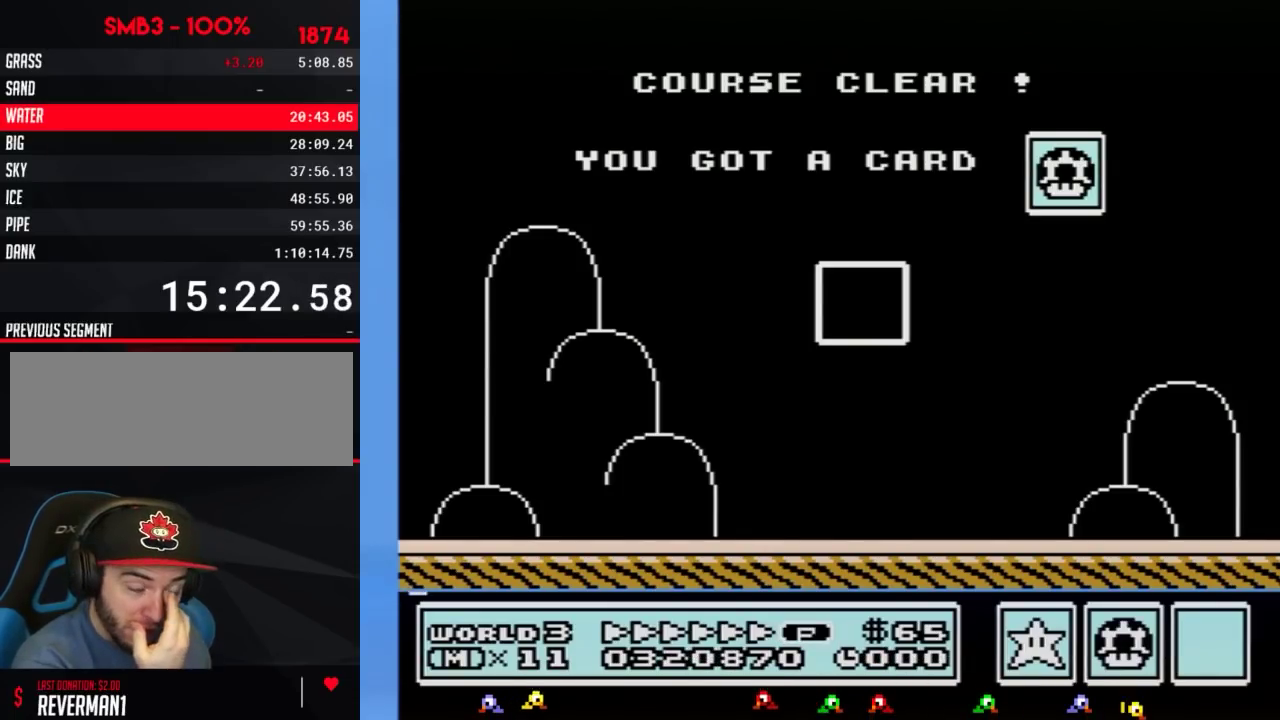
{"buttons": []}